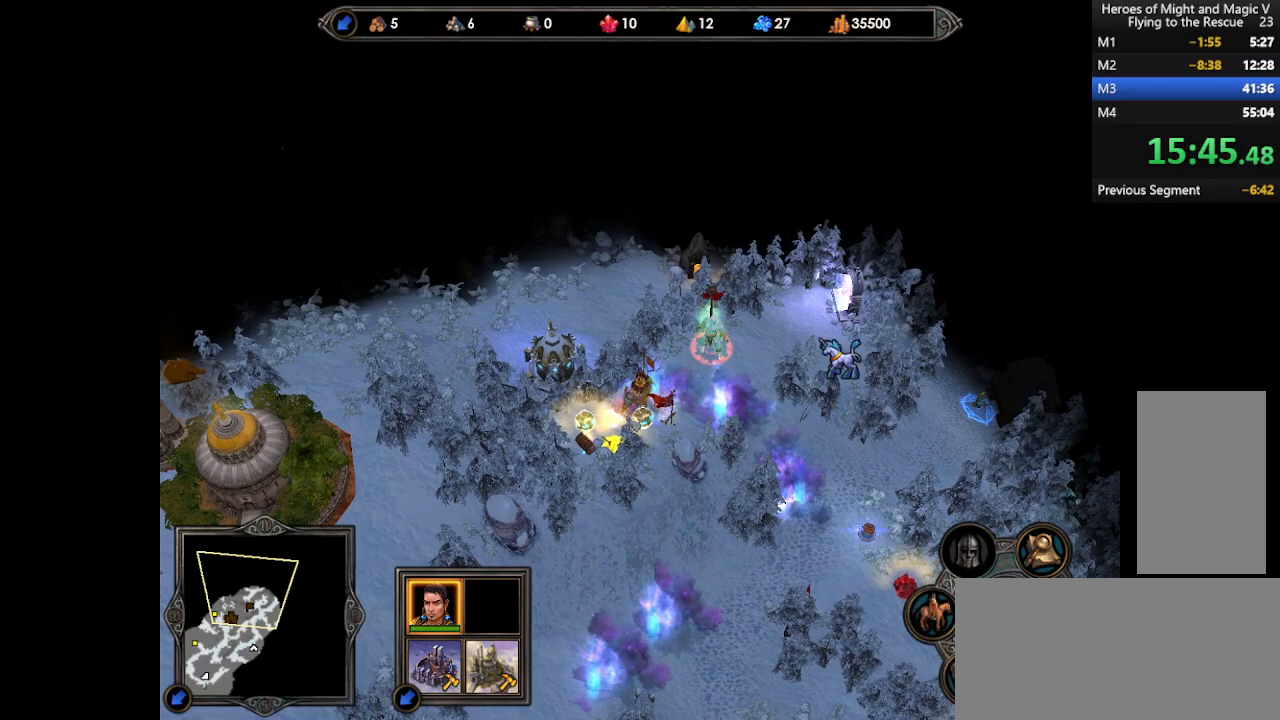
Gameplay with keyboard and mouse; each line is a JSON object with the keys and mouse buttons held at the frame after it. "events" lists presses ("down") and releases ("up") of ".", "/", "0", "1", "2", "3", "4", "5", "6", "7", "8", "9", "a", "alt_l", "alt_r", "b", "backslash", "backspace", "c", "caps_lock", "comma", "ctrl_l", "ctrl_r", "d", "e", "equals", "escape", "f", "f1", "f10", "f11", "f12", "f2", "f3", "f4", "f5", "f6", "f7", "f8", "f9", "g", "h", "i", "j", "k", "l", "lbracket", "m", "minus", "n", "o", "p", "q", "quote", "r", "rbracket", "return", "s", "semicolon", "shift_l", "shift_r", "space", "super", "t", "tab", "tilde", "u", "v", "w", "x", "y", "z", "mouse_left", "mouse_wheel", "mouse_right", "mouse_mb4" and "mouse_mb5" between this image and that frame as [ms after this image, input, new state], when the widget could be followed in between. "mouse_left", "mouse_wheel", "mouse_right", "mouse_mb4", "mouse_mb5" = the "left", "wheel", "right", "mb4", "mb5" buttons of the "mouse" list. No other keys are recorded. "wheel" means that the mouse wheel is clicked or scrolled. Mouse movement is not recorded.
{"keys": [], "mouse": [], "events": [[167, "space", "down"], [300, "space", "up"]]}
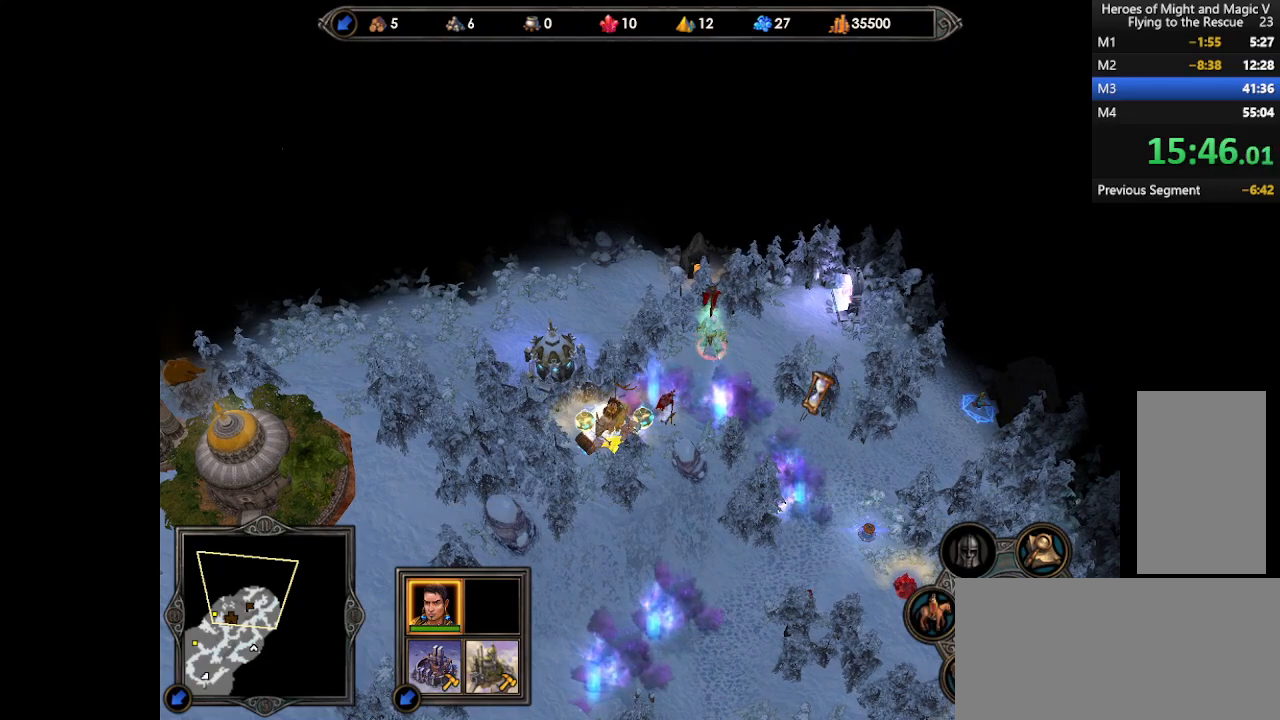
{"keys": [], "mouse": [], "events": []}
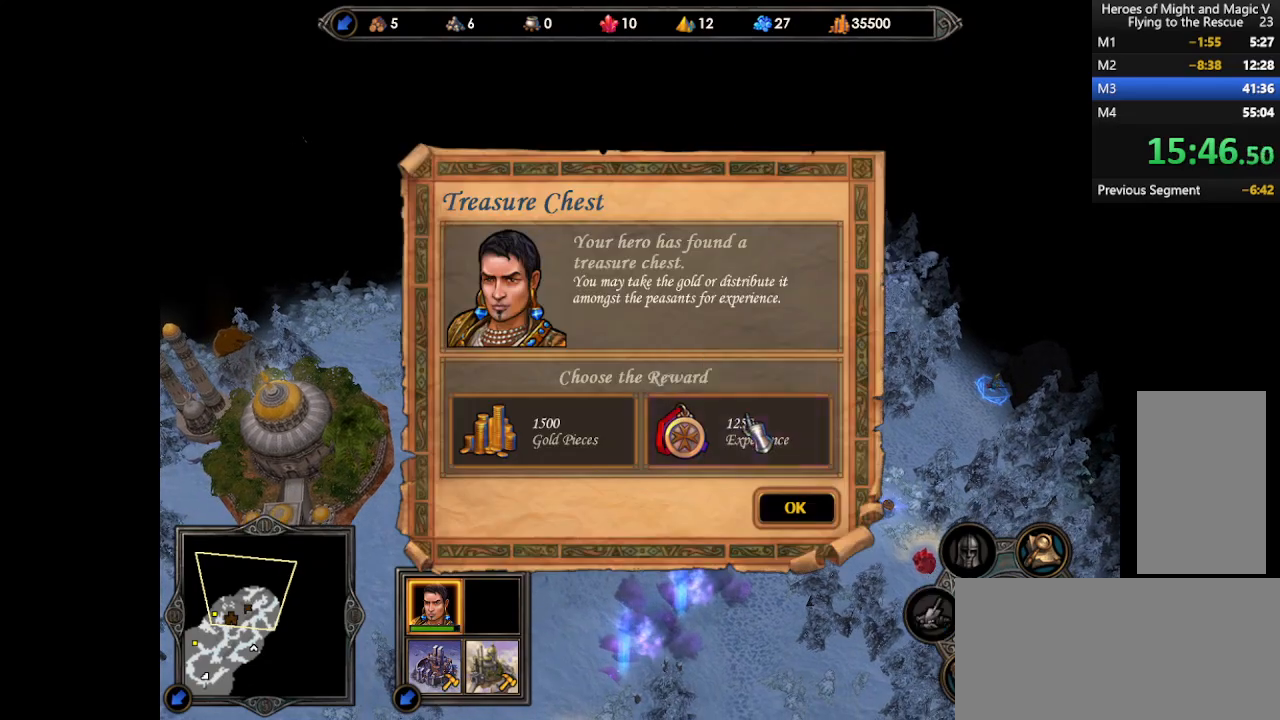
{"keys": [], "mouse": [], "events": [[233, "mouse_left", "down"], [300, "mouse_left", "up"], [367, "return", "down"], [433, "return", "up"]]}
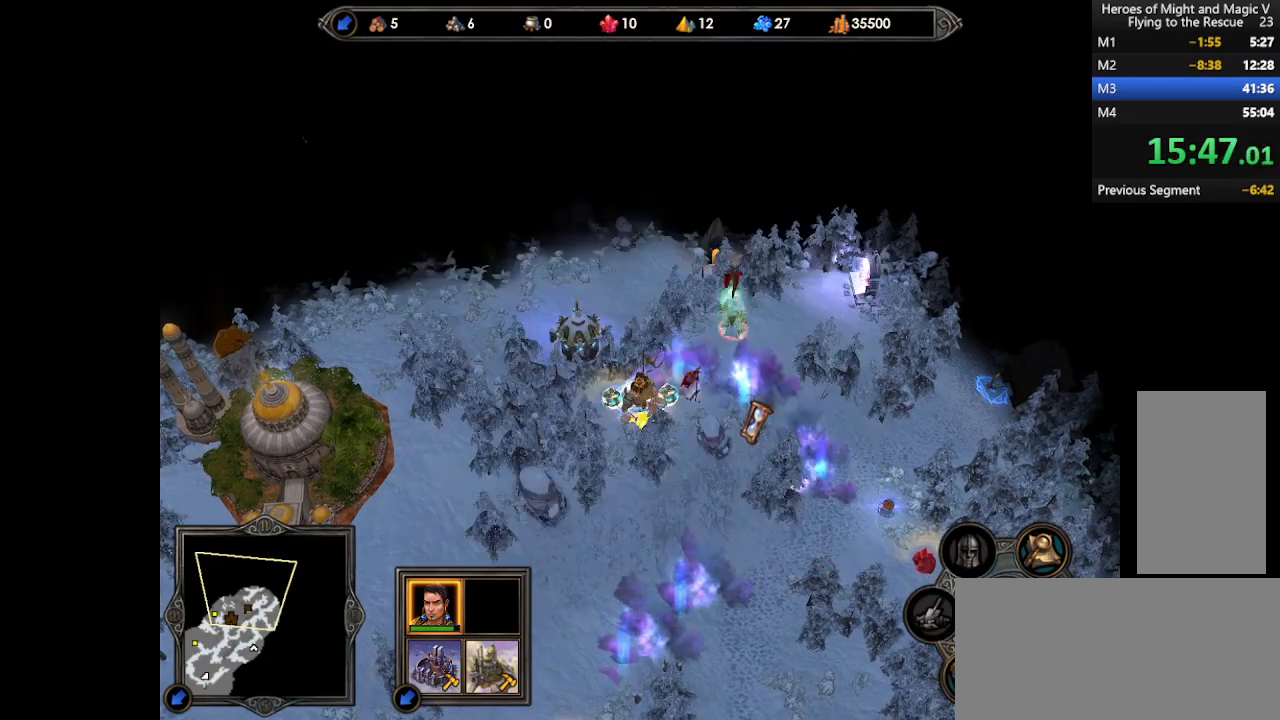
{"keys": [], "mouse": ["left"], "events": [[500, "mouse_left", "down"]]}
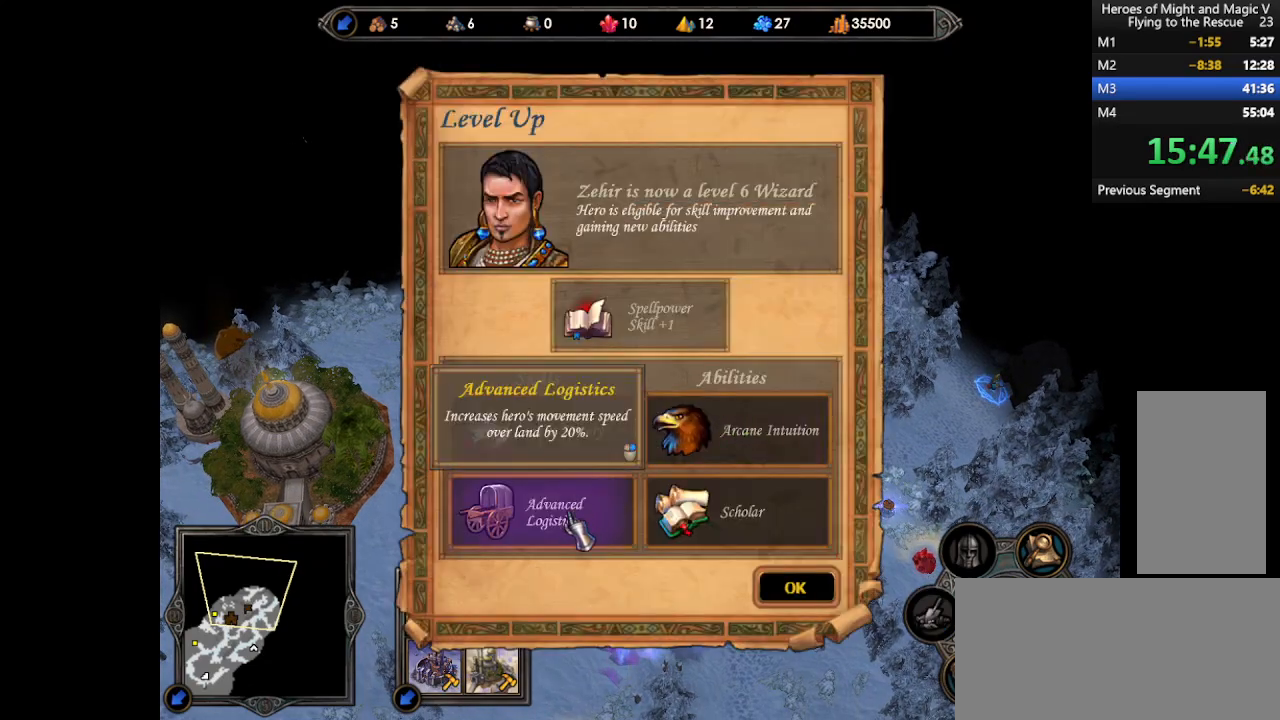
{"keys": [], "mouse": [], "events": [[67, "mouse_left", "up"], [133, "return", "down"], [200, "return", "up"]]}
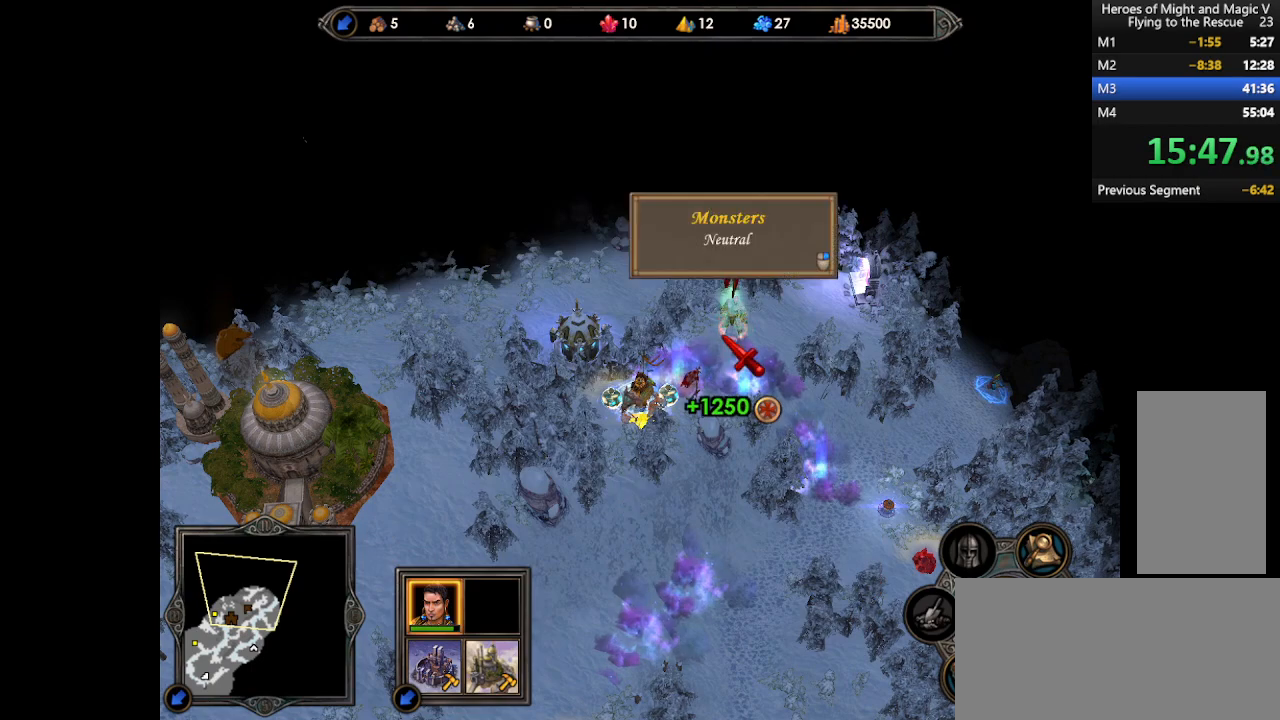
{"keys": [], "mouse": ["right"], "events": [[67, "mouse_left", "down"], [100, "mouse_left", "up"], [167, "mouse_left", "down"], [233, "mouse_left", "up"], [433, "mouse_right", "down"]]}
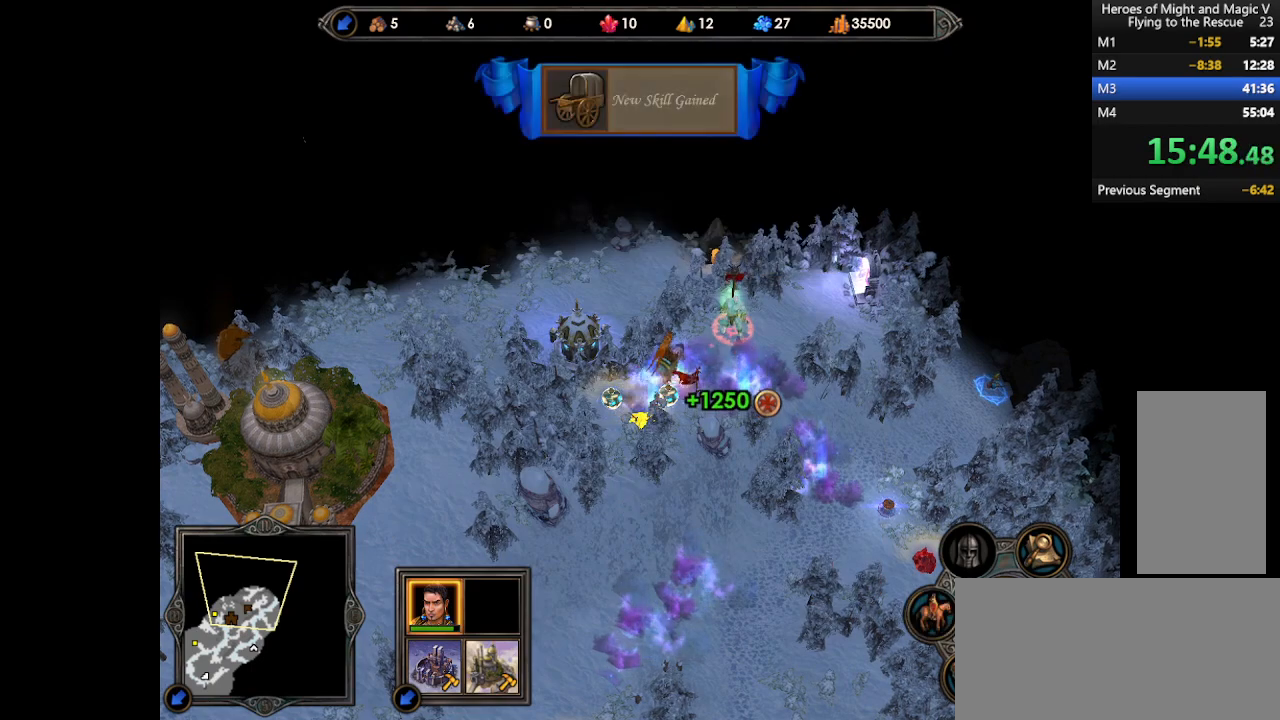
{"keys": [], "mouse": [], "events": [[67, "mouse_right", "up"]]}
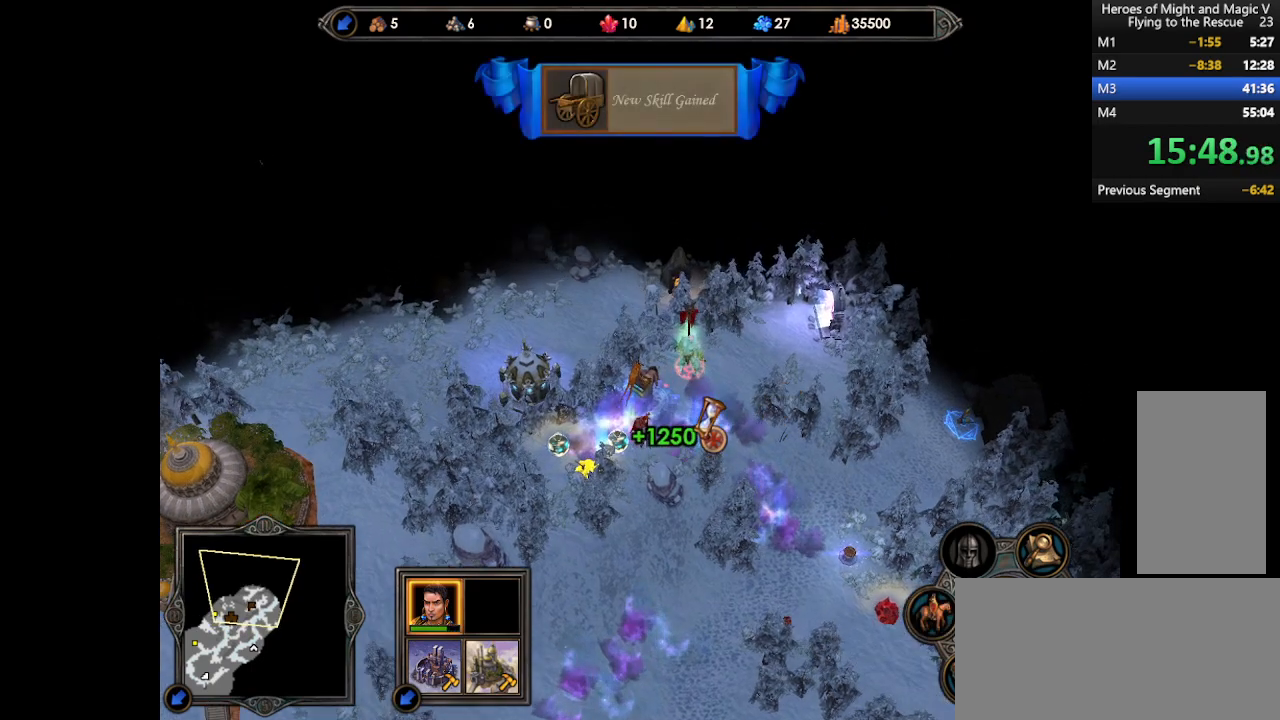
{"keys": [], "mouse": ["left"], "events": [[467, "mouse_left", "down"]]}
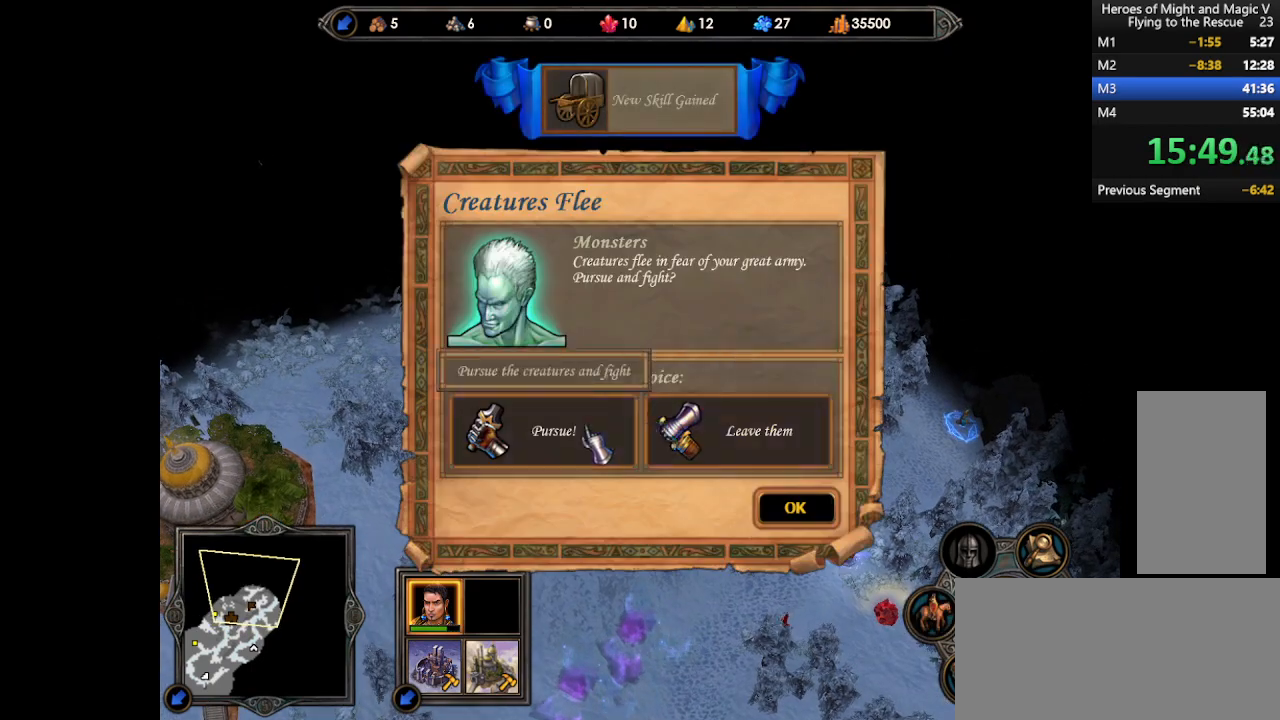
{"keys": [], "mouse": [], "events": [[33, "mouse_left", "up"], [67, "return", "down"], [133, "return", "up"]]}
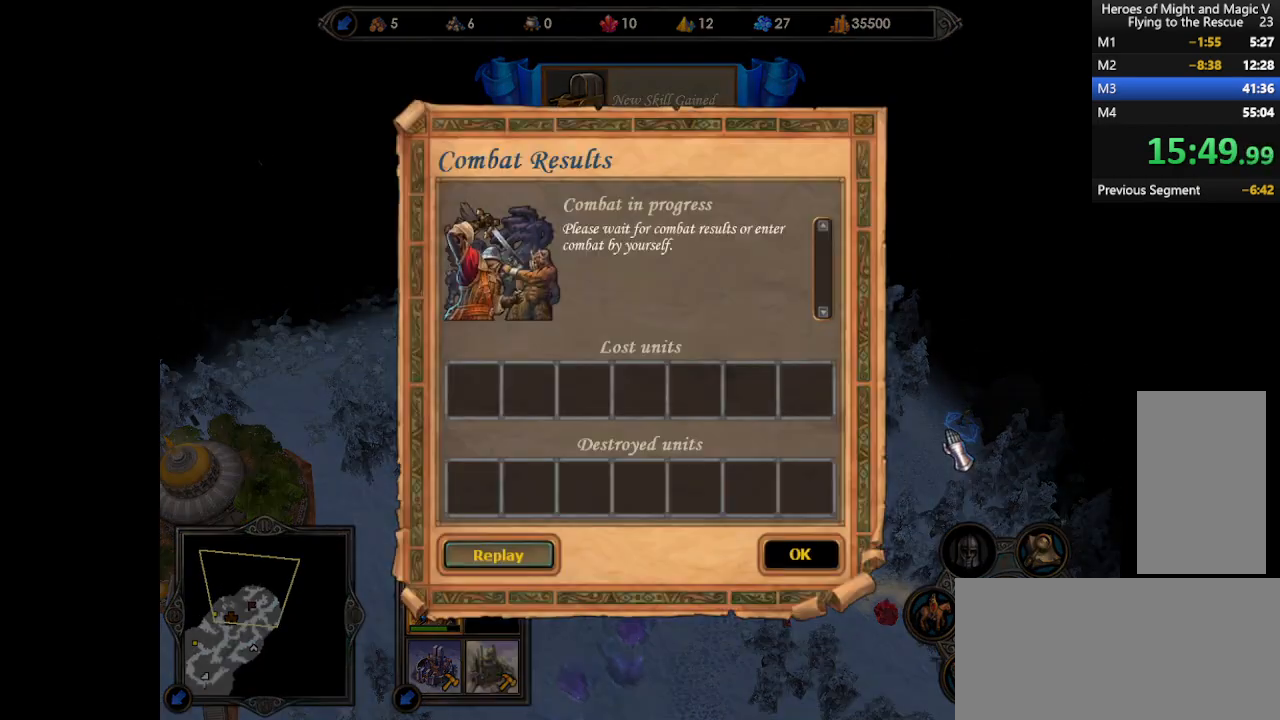
{"keys": [], "mouse": [], "events": [[167, "return", "down"], [233, "return", "up"]]}
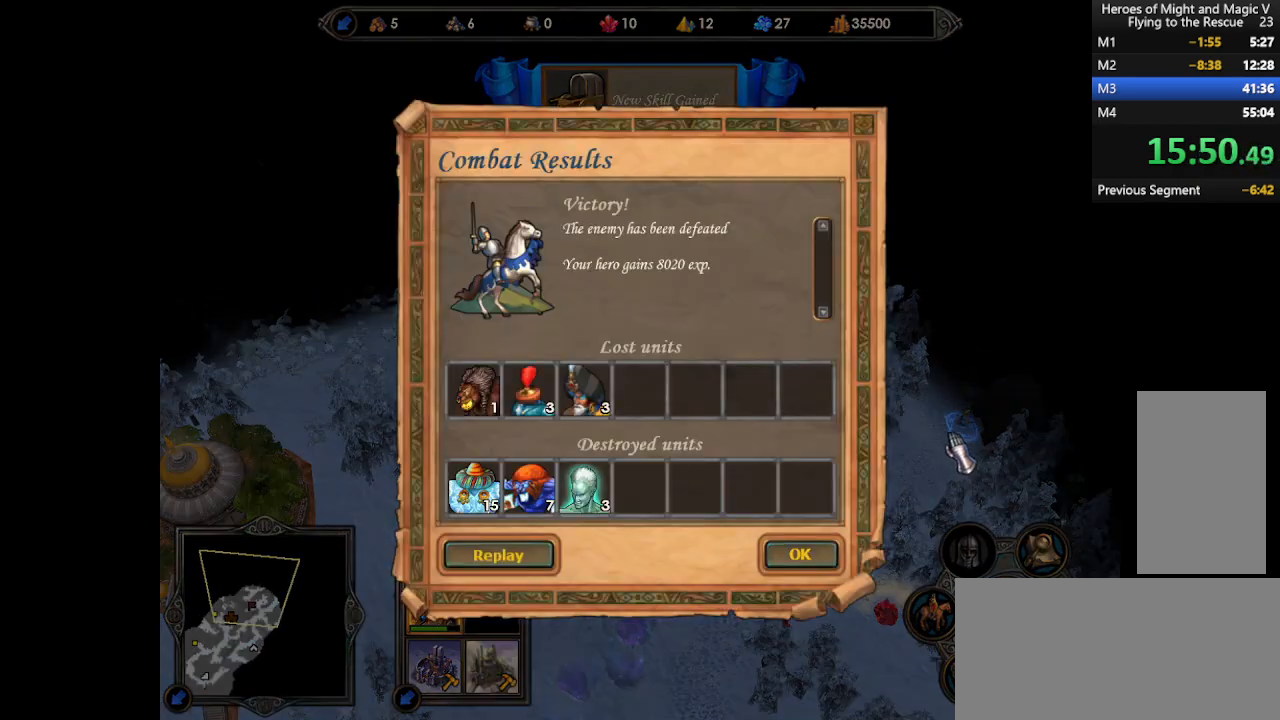
{"keys": [], "mouse": [], "events": [[67, "return", "down"], [133, "return", "up"]]}
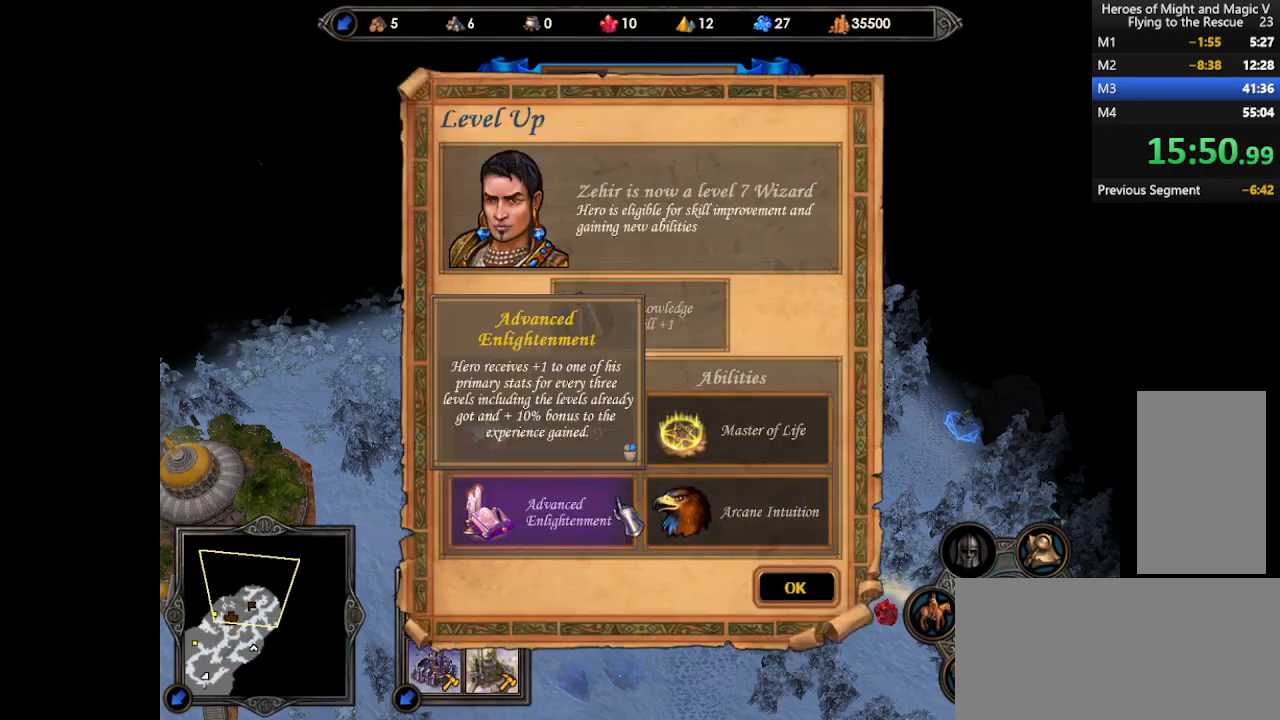
{"keys": [], "mouse": [], "events": [[67, "mouse_left", "down"], [100, "mouse_left", "up"], [200, "return", "down"], [267, "return", "up"]]}
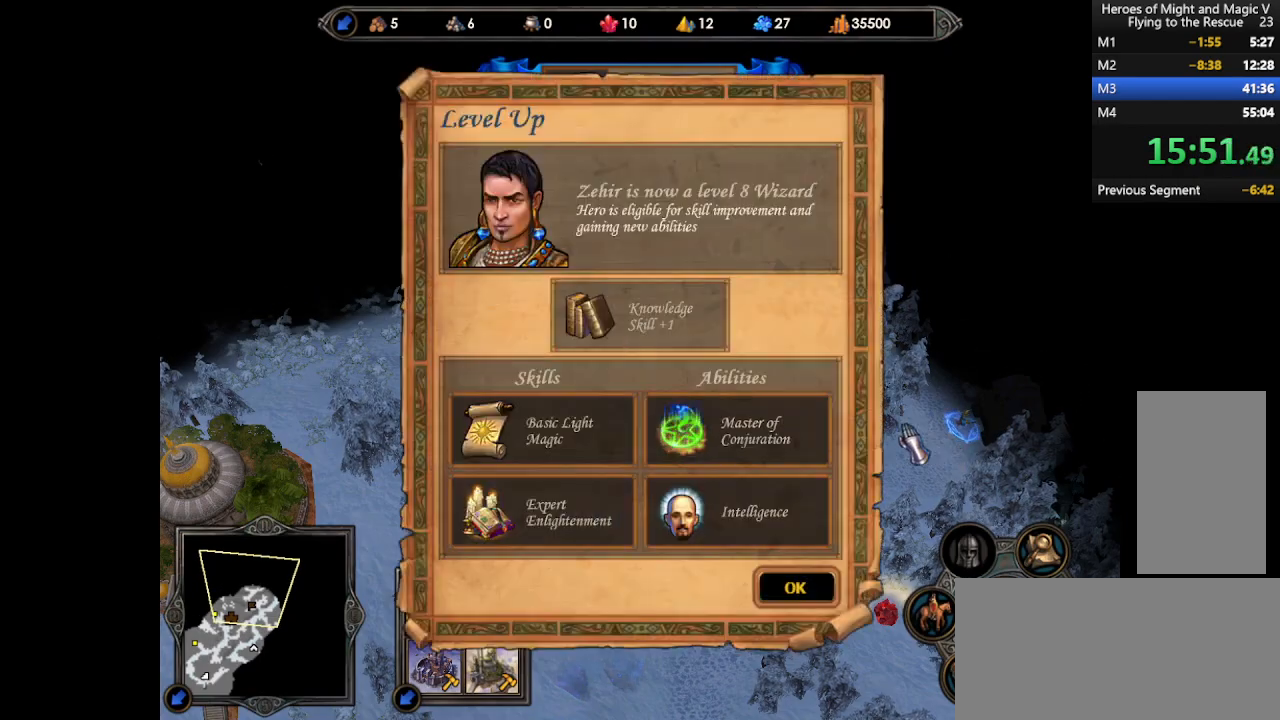
{"keys": [], "mouse": [], "events": [[233, "mouse_left", "down"], [267, "mouse_left", "up"], [300, "return", "down"], [367, "return", "up"]]}
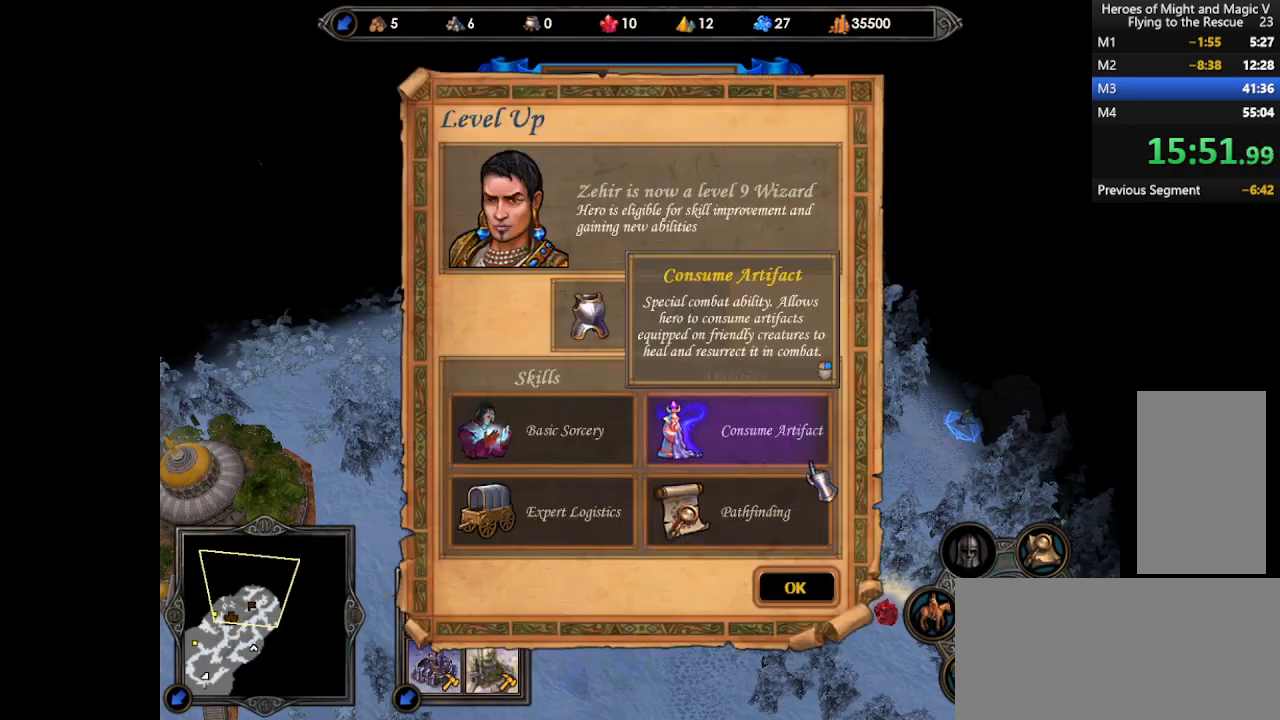
{"keys": [], "mouse": [], "events": [[267, "mouse_left", "down"], [367, "mouse_left", "up"], [367, "return", "down"], [433, "return", "up"]]}
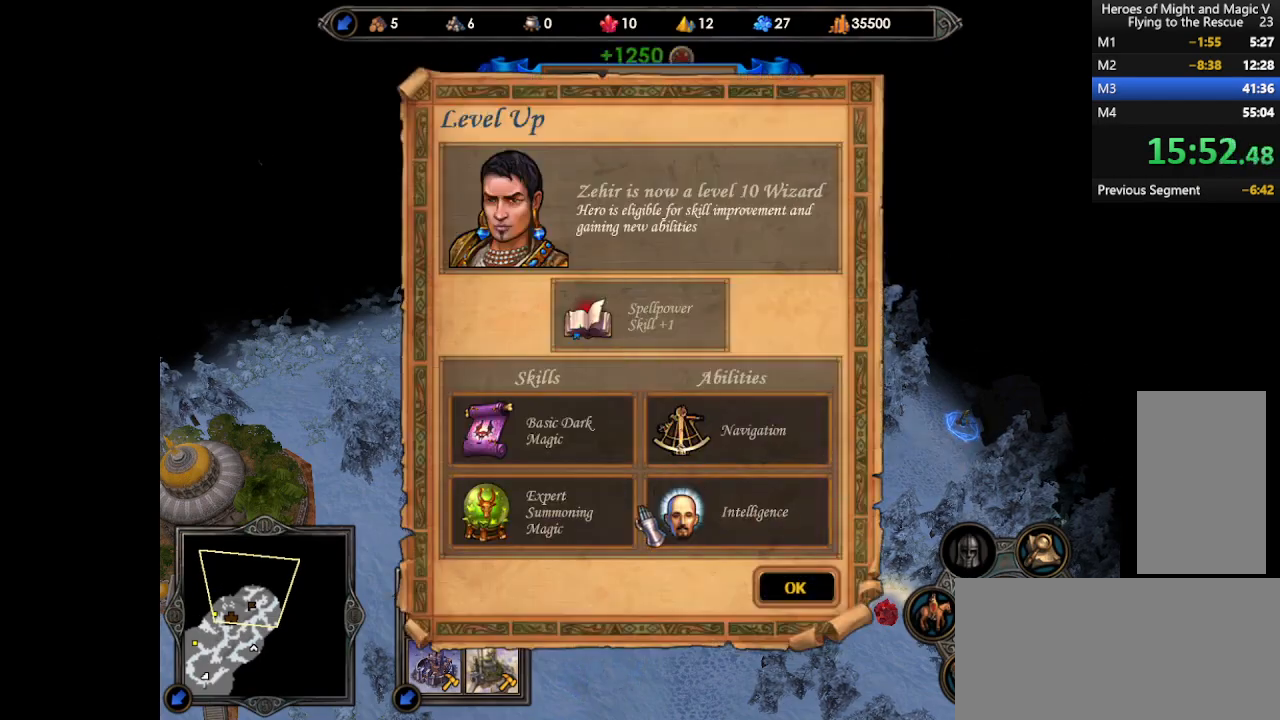
{"keys": [], "mouse": [], "events": [[267, "mouse_left", "down"], [333, "mouse_left", "up"], [400, "return", "down"], [467, "return", "up"]]}
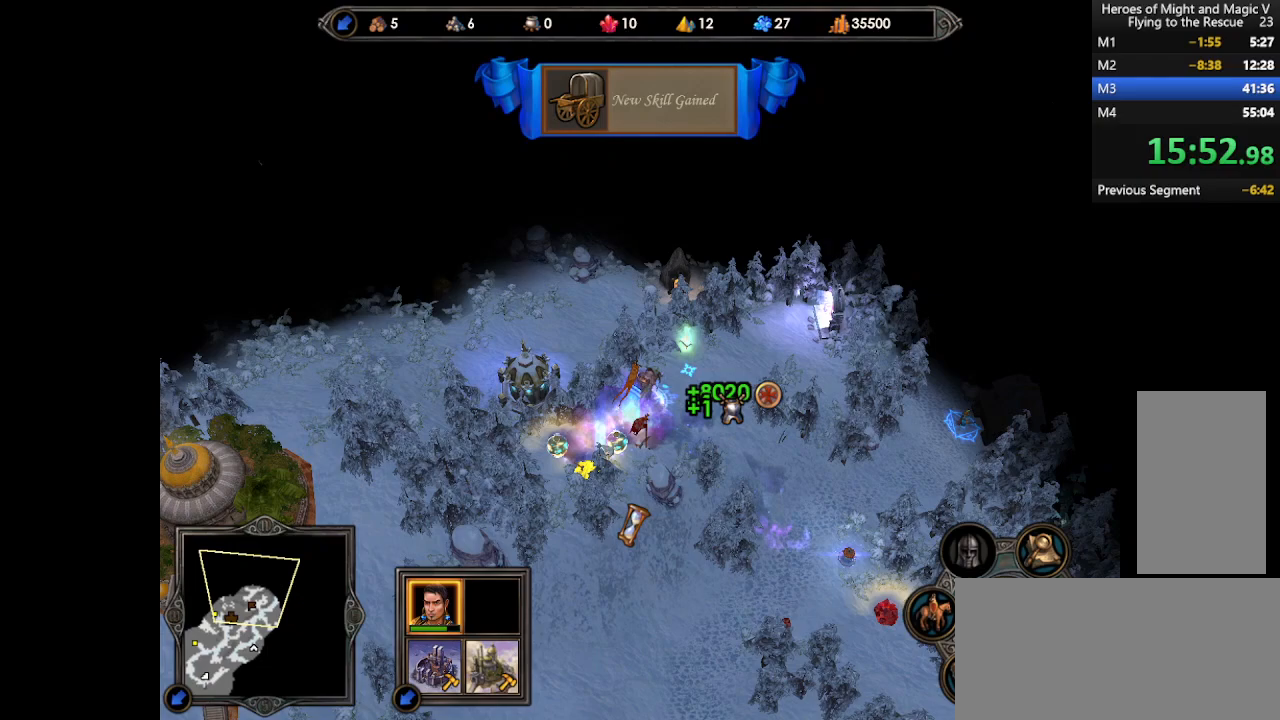
{"keys": [], "mouse": [], "events": []}
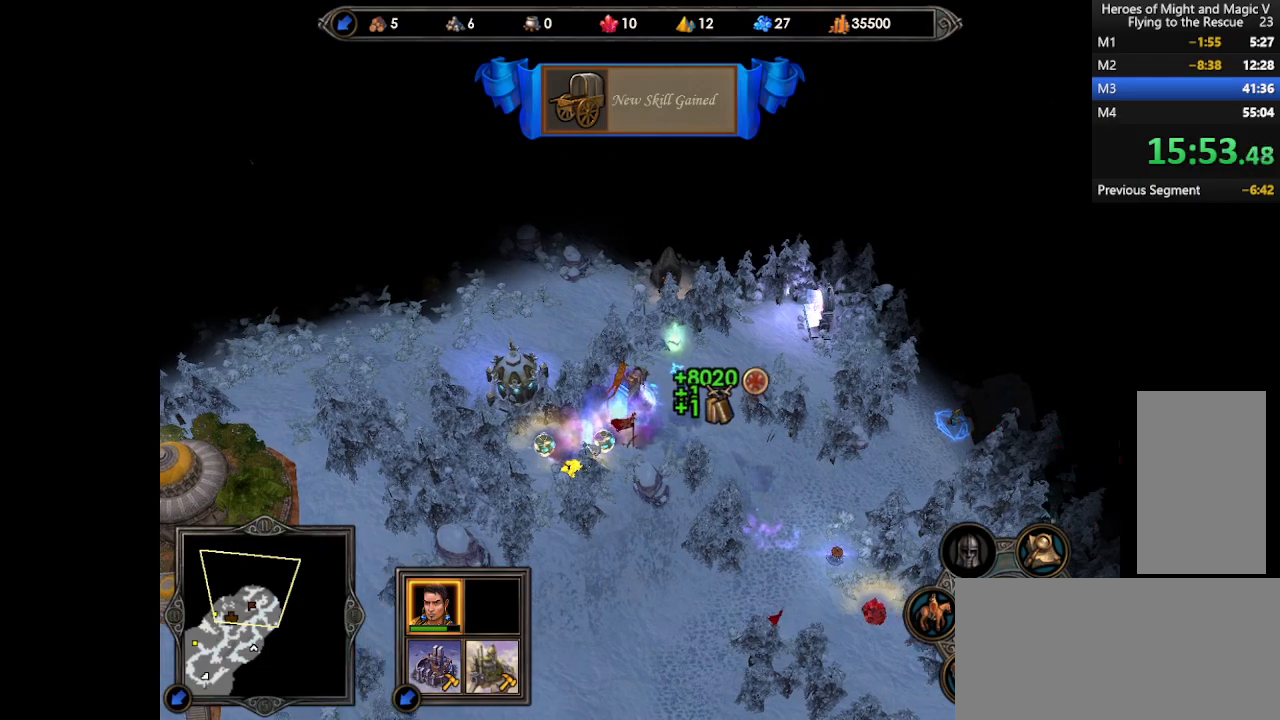
{"keys": [], "mouse": [], "events": [[267, "mouse_left", "down"], [333, "mouse_left", "up"], [400, "mouse_left", "down"], [467, "mouse_left", "up"]]}
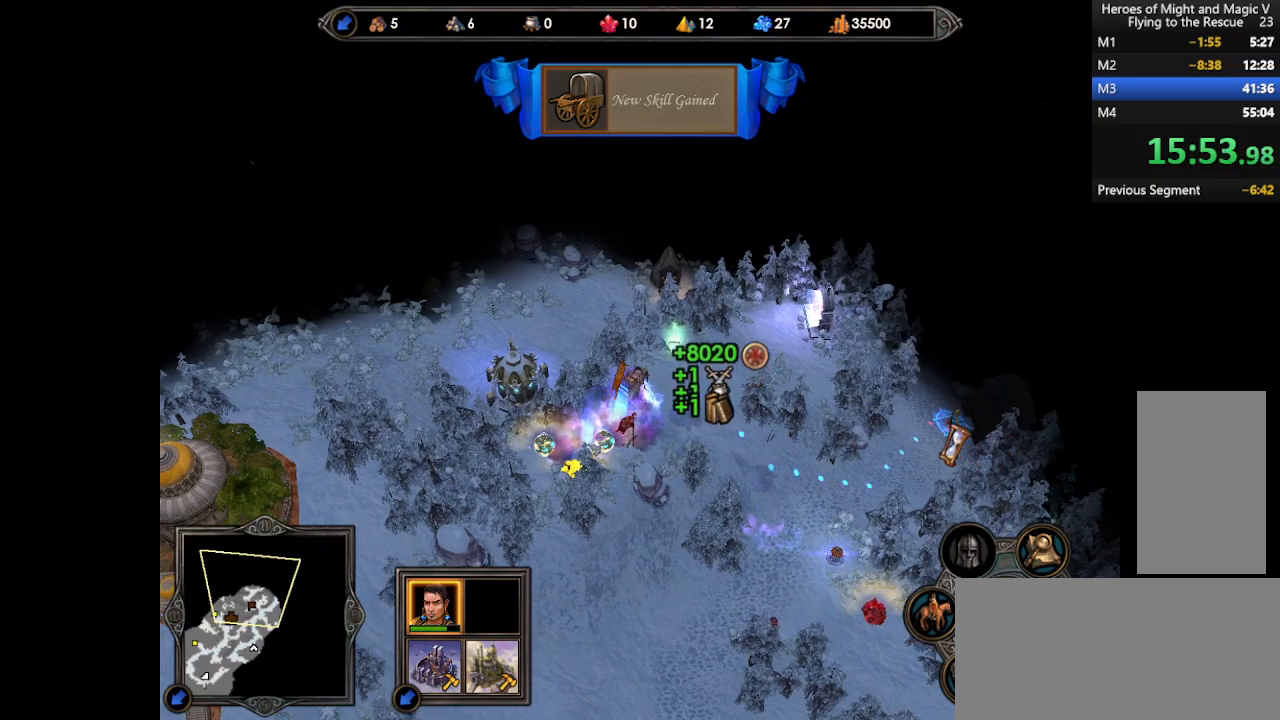
{"keys": [], "mouse": [], "events": [[67, "mouse_right", "down"], [200, "mouse_right", "up"]]}
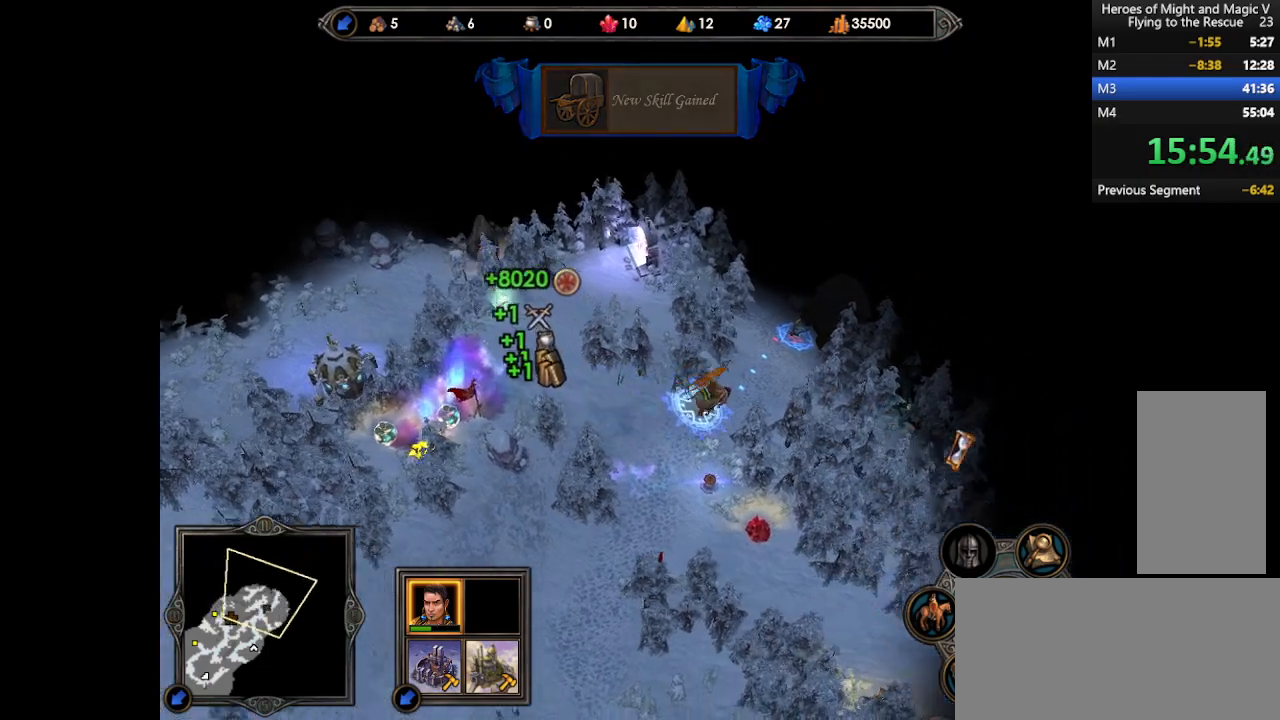
{"keys": [], "mouse": [], "events": []}
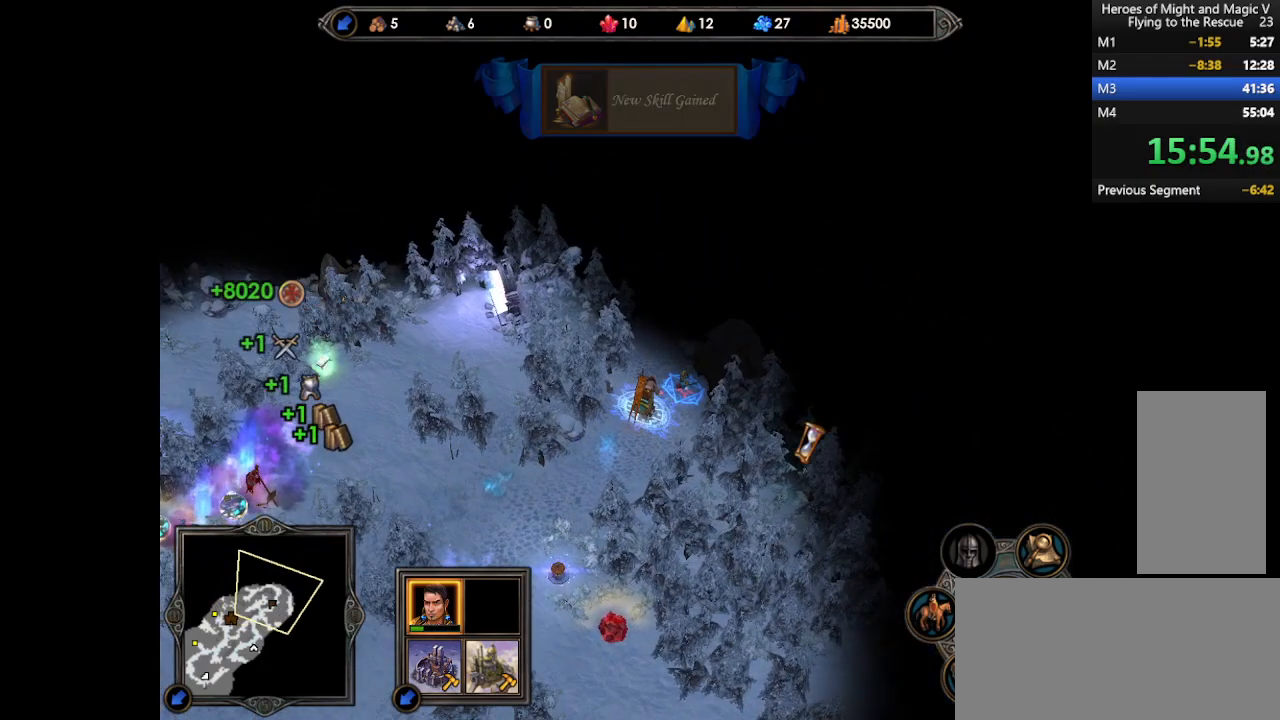
{"keys": [], "mouse": [], "events": []}
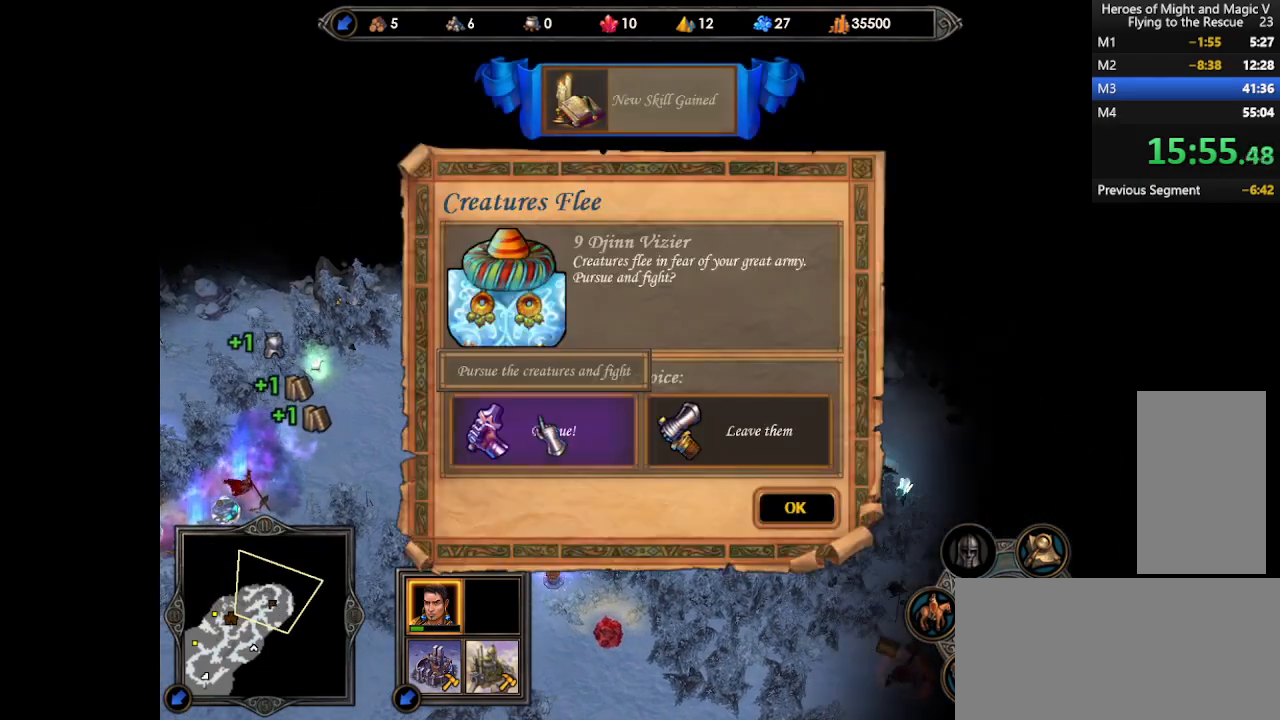
{"keys": [], "mouse": [], "events": [[33, "mouse_left", "down"], [67, "mouse_left", "up"], [133, "return", "down"], [200, "return", "up"]]}
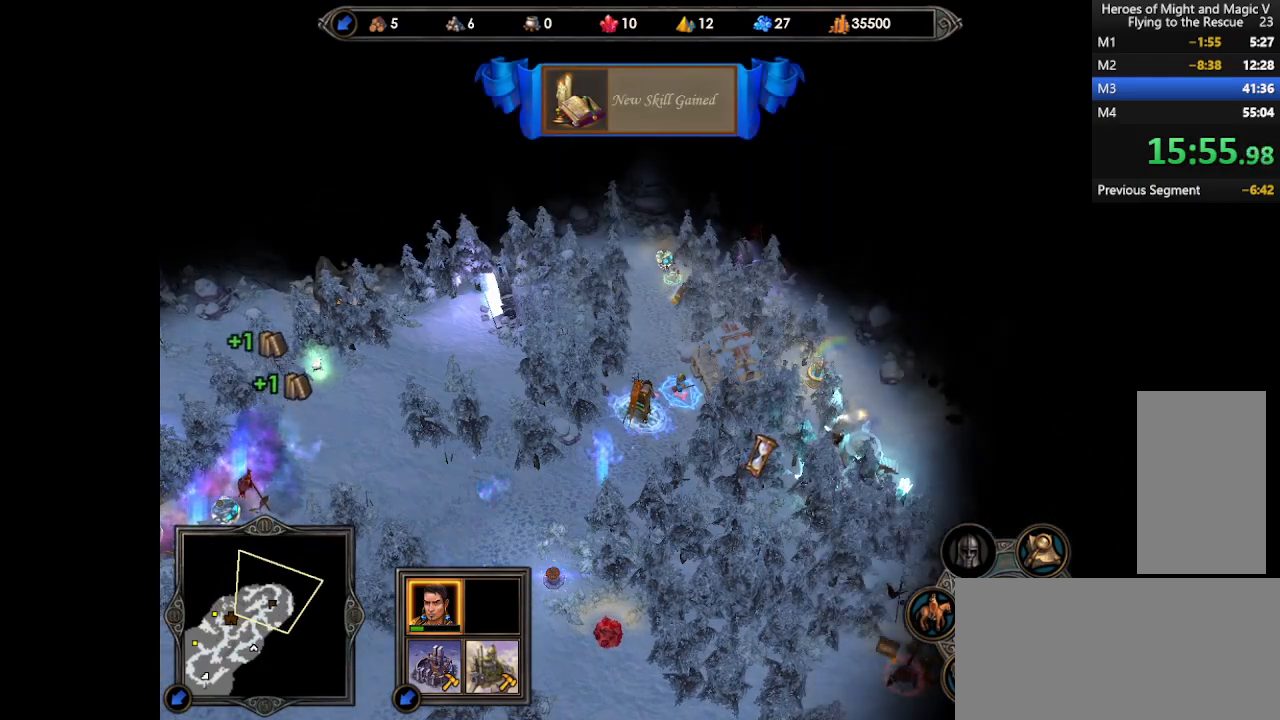
{"keys": [], "mouse": [], "events": [[333, "return", "down"], [400, "return", "up"]]}
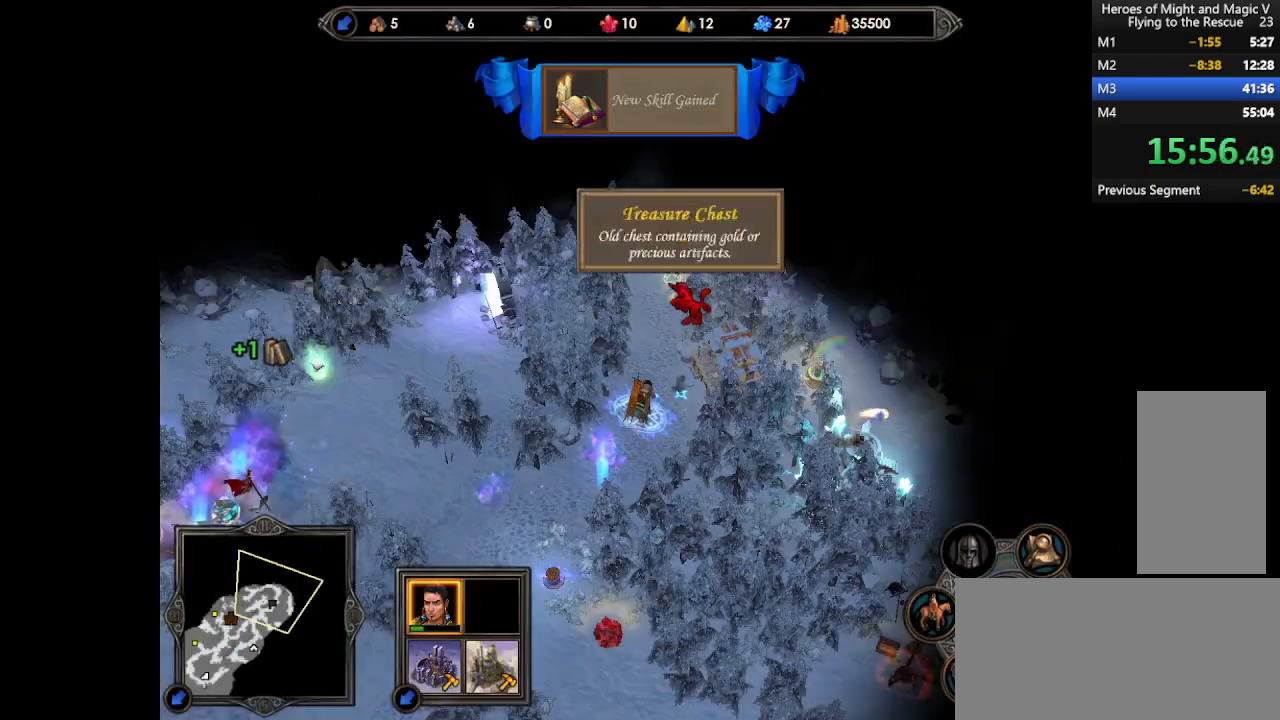
{"keys": [], "mouse": ["right"], "events": [[167, "mouse_left", "down"], [200, "mouse_left", "up"], [267, "mouse_left", "down"], [333, "mouse_left", "up"], [500, "mouse_right", "down"]]}
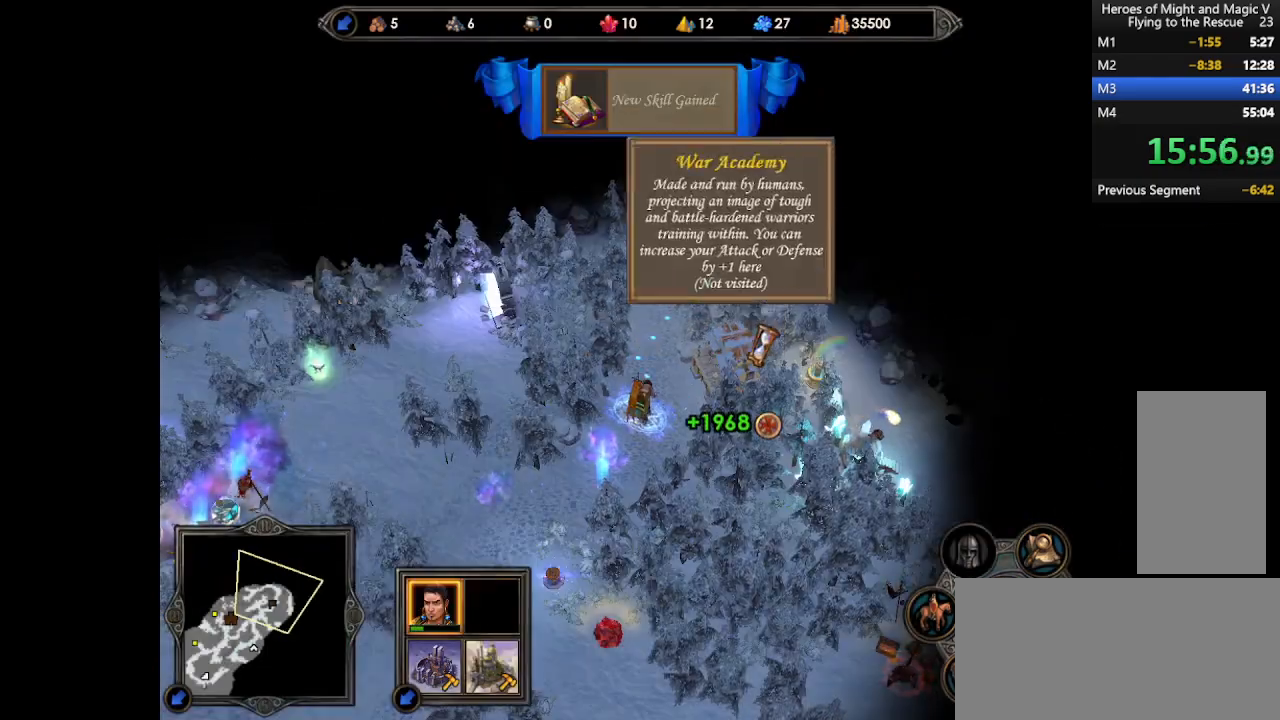
{"keys": [], "mouse": [], "events": [[133, "mouse_right", "up"]]}
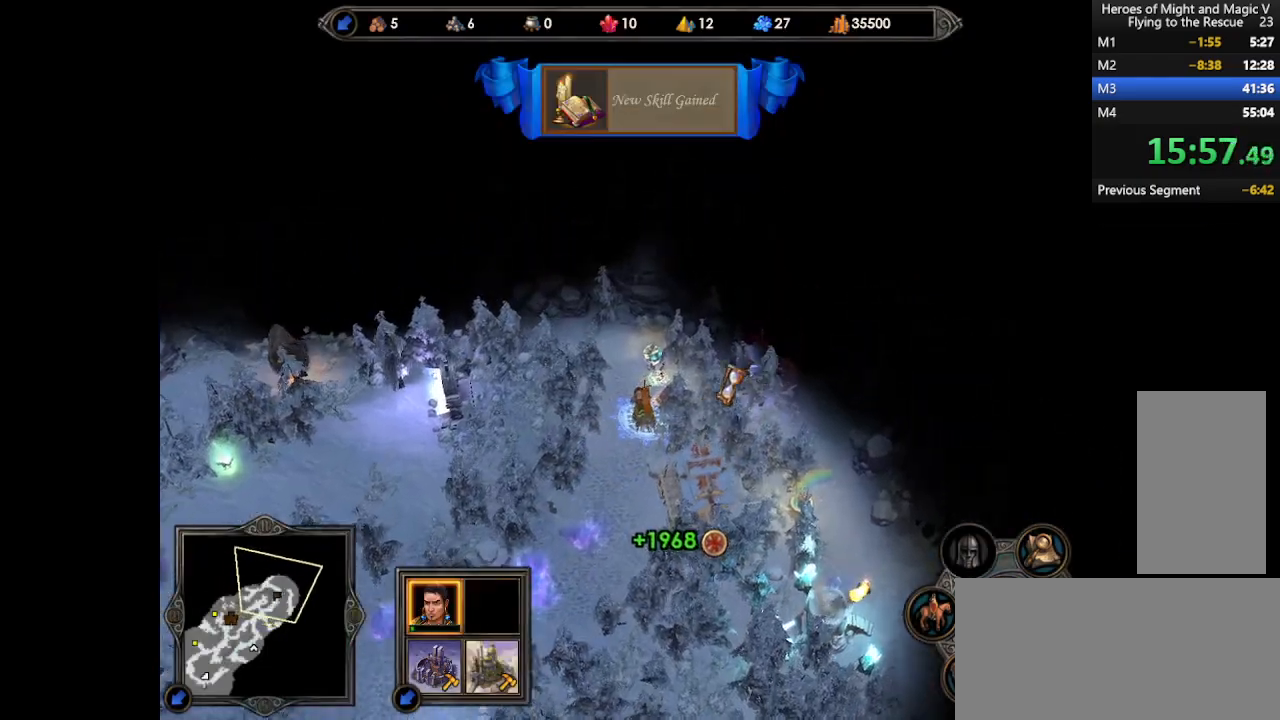
{"keys": [], "mouse": [], "events": []}
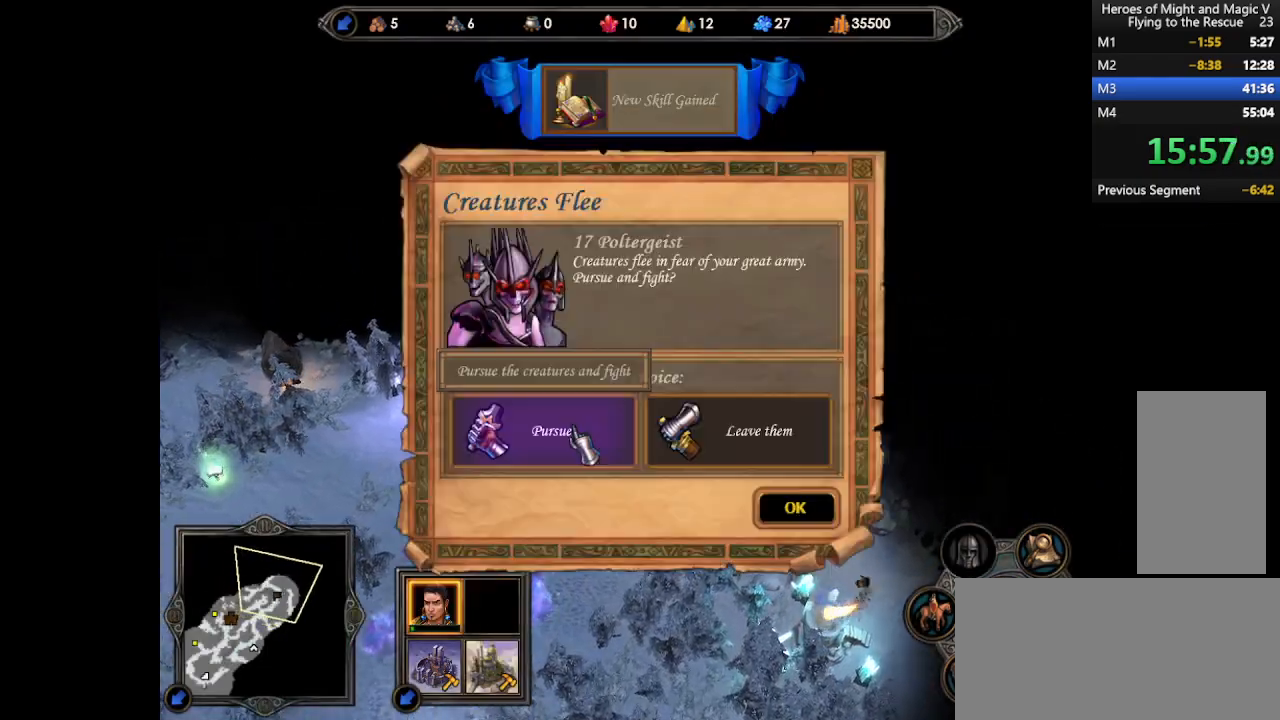
{"keys": [], "mouse": [], "events": [[133, "mouse_left", "down"], [200, "mouse_left", "up"], [233, "return", "down"], [300, "return", "up"]]}
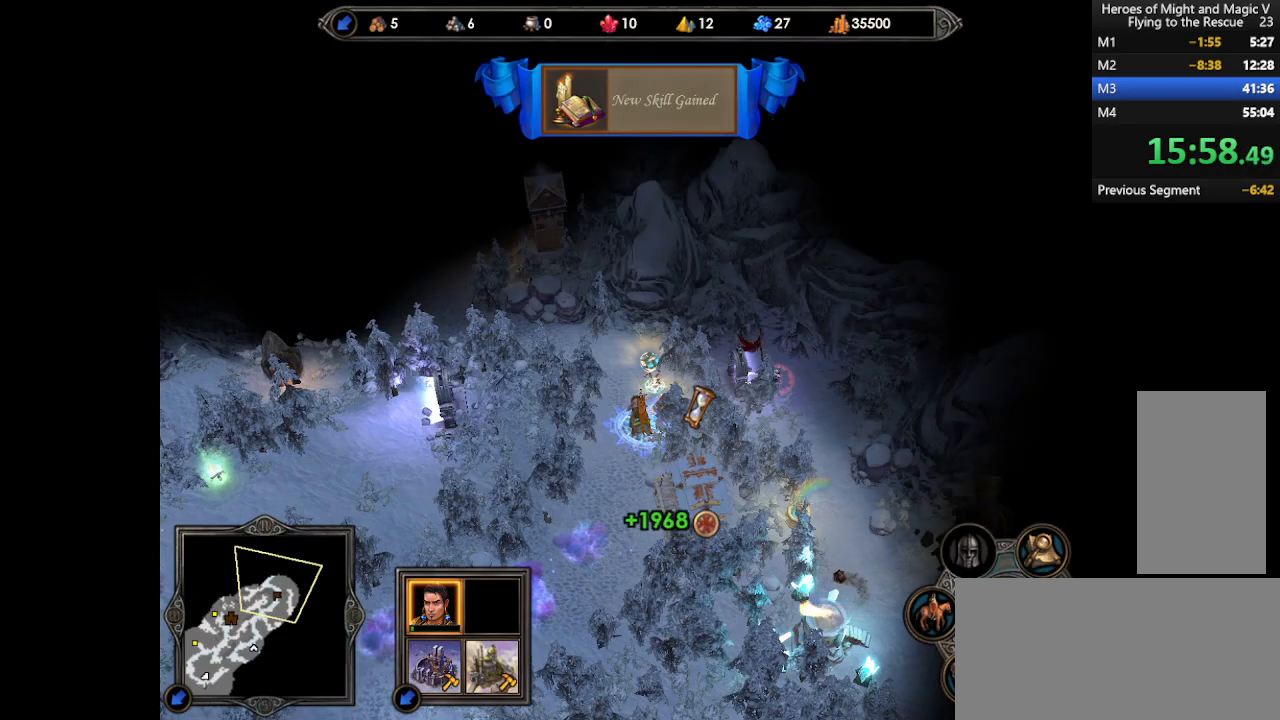
{"keys": [], "mouse": [], "events": []}
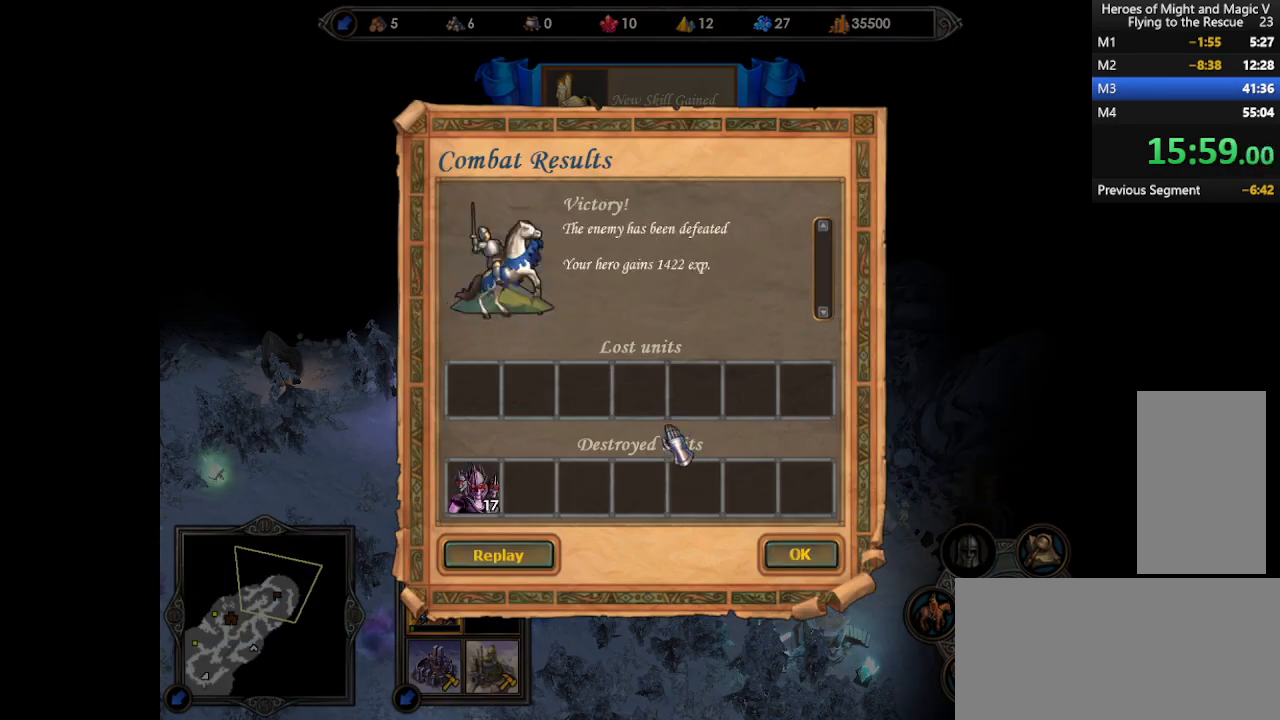
{"keys": [], "mouse": [], "events": [[100, "return", "down"], [167, "return", "up"]]}
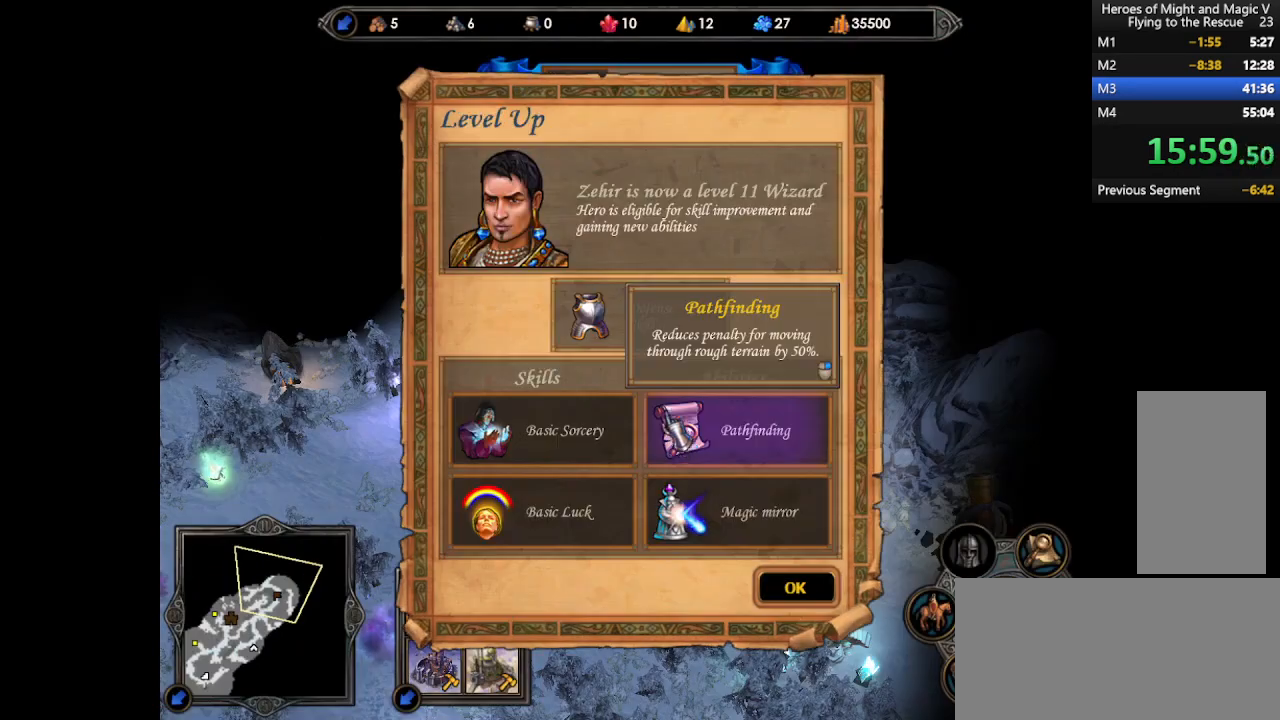
{"keys": [], "mouse": [], "events": [[200, "mouse_left", "down"], [267, "mouse_left", "up"], [333, "return", "down"], [400, "return", "up"]]}